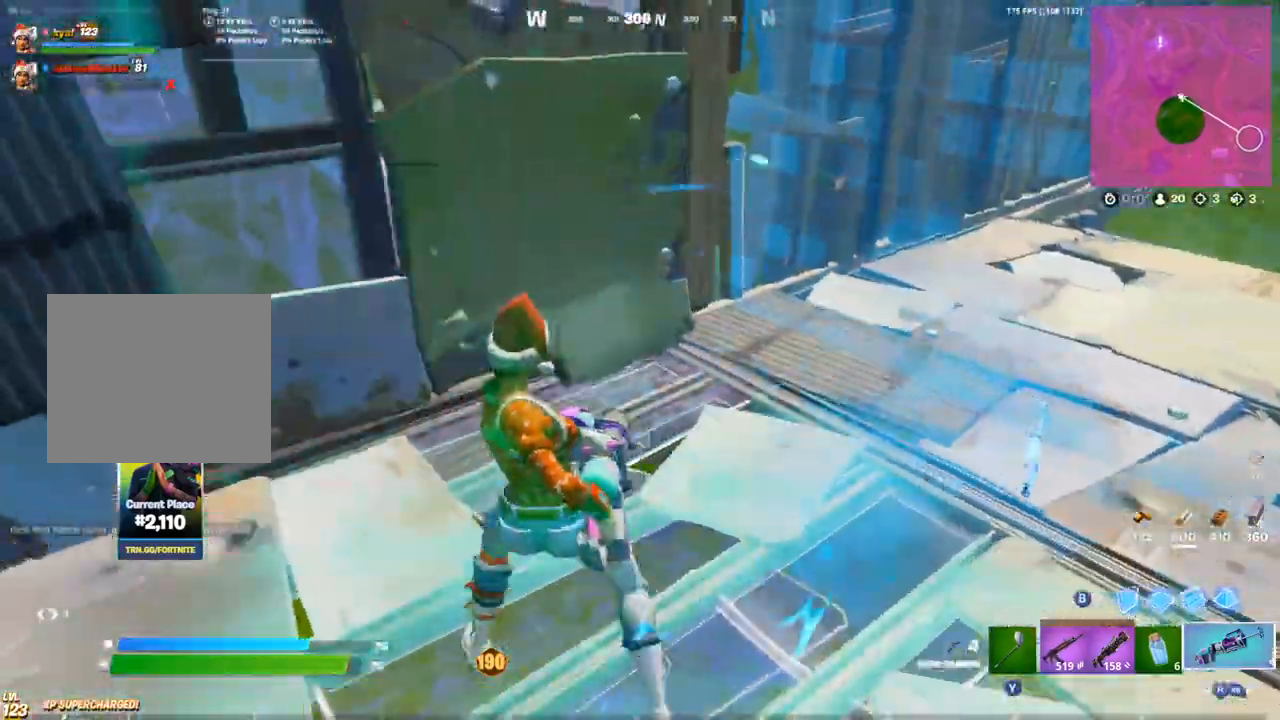
Gameplay with a controller (PlayStation layout); each line is a JSON object with the inputs held at the frame after it. "events" lists button and stick changes between this image and that frame as [ms after this image, input, new state], when the widget could be followed in between.
{"buttons": [], "left_stick": "right", "right_stick": "center", "events": [[67, "L1", "down"], [117, "right_stick", "center"], [150, "L1", "up"], [183, "right_stick", "right"], [283, "left_stick", "up-right"], [383, "left_stick", "right"], [483, "right_stick", "center"]]}
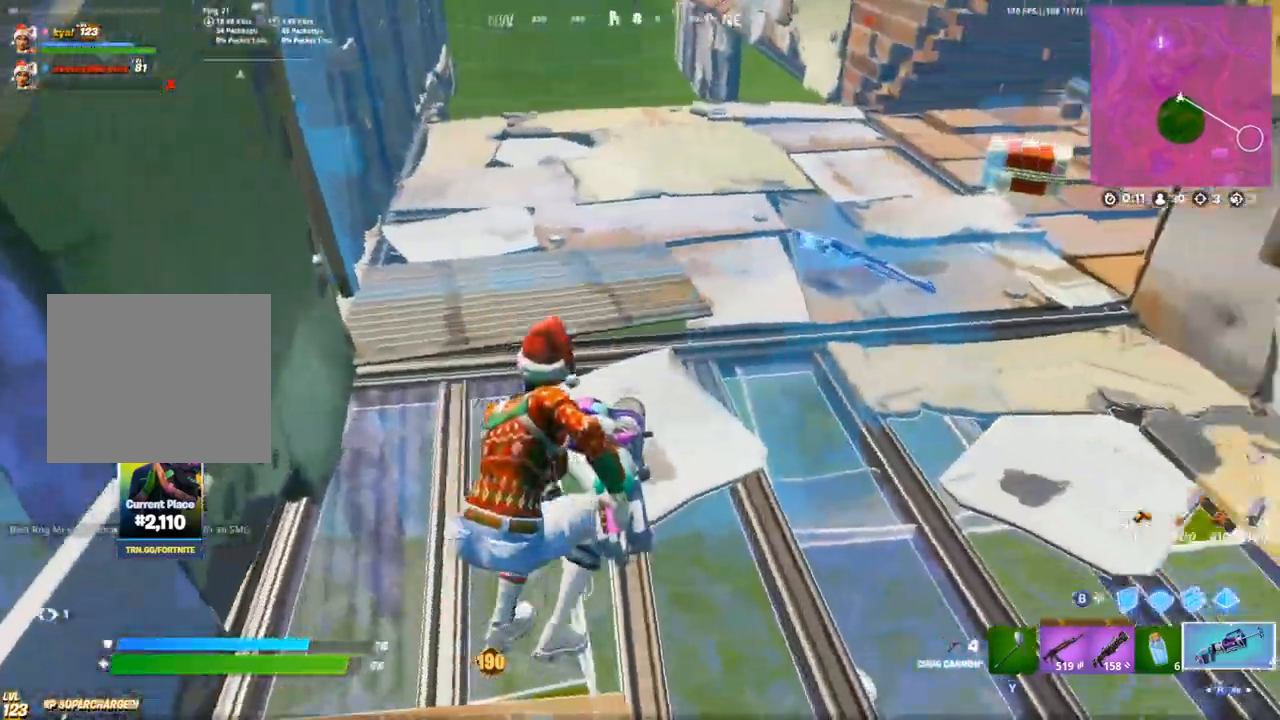
{"buttons": ["L1"], "left_stick": "up-left", "right_stick": "center", "events": [[33, "left_stick", "down-right"], [83, "R2", "down"], [150, "R2", "up"], [217, "L1", "down"], [283, "left_stick", "left"], [283, "right_stick", "right"], [317, "L1", "up"], [467, "L1", "down"], [483, "left_stick", "up-left"], [483, "right_stick", "center"]]}
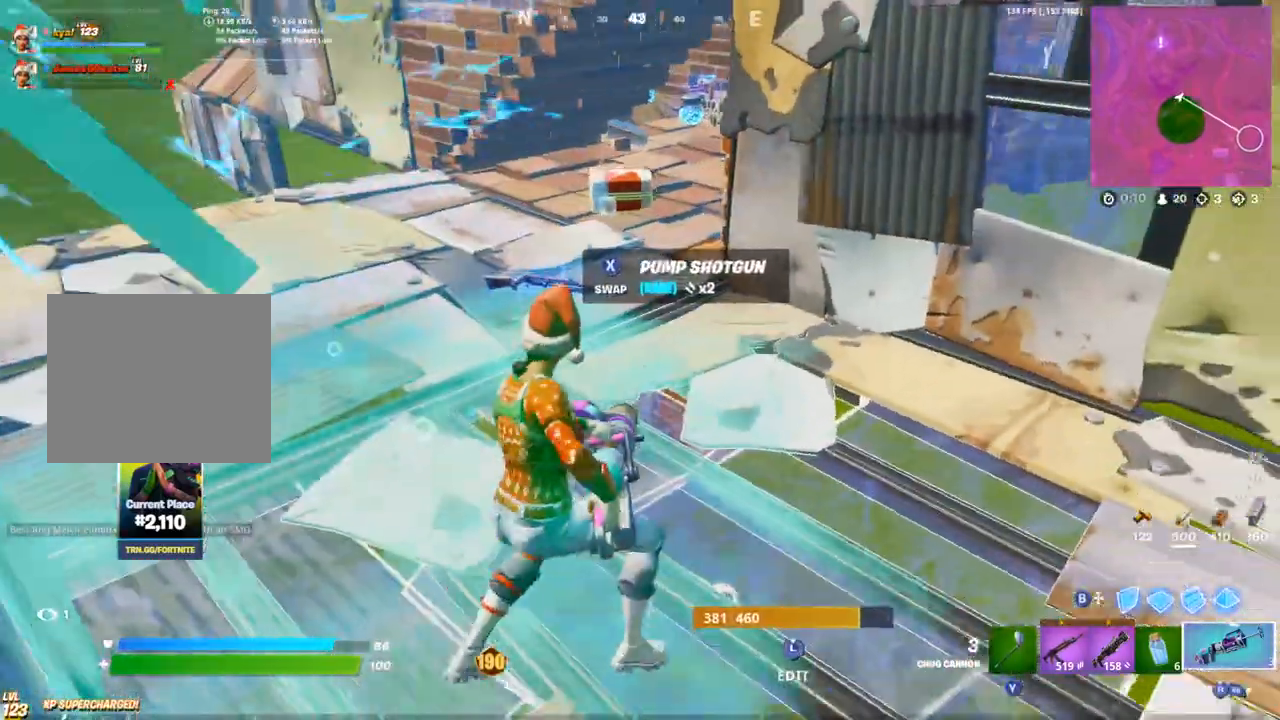
{"buttons": [], "left_stick": "down-left", "right_stick": "center", "events": [[67, "L1", "up"], [233, "left_stick", "up-right"], [300, "left_stick", "down-right"], [383, "left_stick", "down-left"]]}
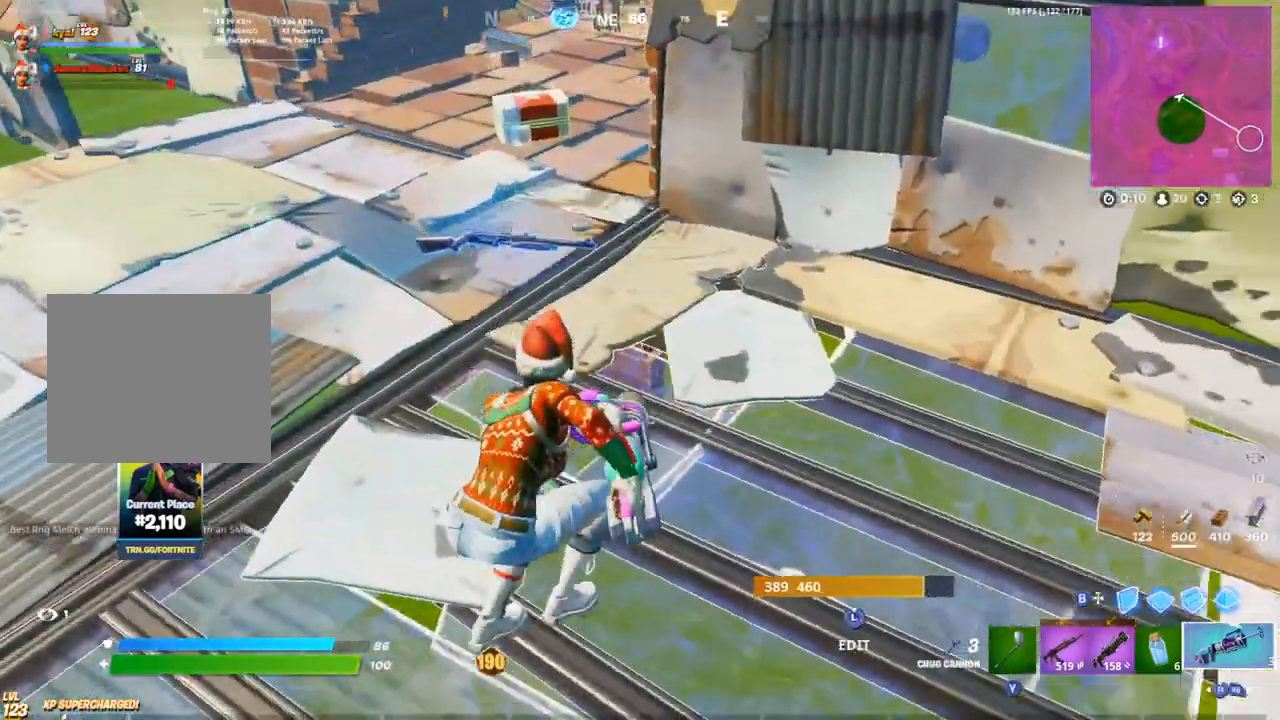
{"buttons": ["CIRCLE"], "left_stick": "up-left", "right_stick": "up", "events": [[17, "R2", "down"], [133, "R2", "up"], [167, "left_stick", "left"], [200, "CIRCLE", "down"], [283, "CIRCLE", "up"], [283, "left_stick", "up-left"], [317, "L1", "down"], [400, "CIRCLE", "down"], [417, "L1", "up"], [417, "right_stick", "up"]]}
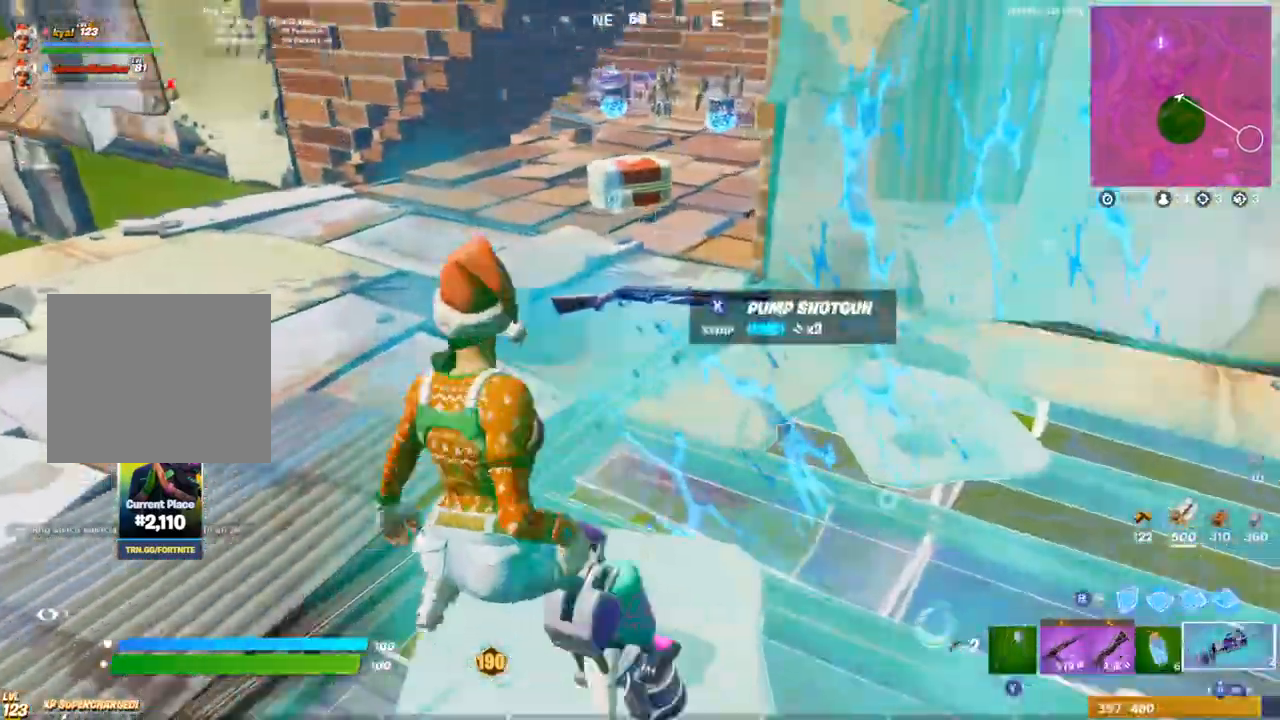
{"buttons": [], "left_stick": "center", "right_stick": "center", "events": [[17, "left_stick", "up"], [33, "CIRCLE", "up"], [33, "R1", "down"], [33, "right_stick", "center"], [83, "R1", "up"], [167, "R1", "down"], [183, "right_stick", "up"], [217, "left_stick", "up-right"], [267, "TRIANGLE", "down"], [300, "R1", "up"], [333, "TRIANGLE", "up"], [433, "right_stick", "center"], [483, "left_stick", "center"]]}
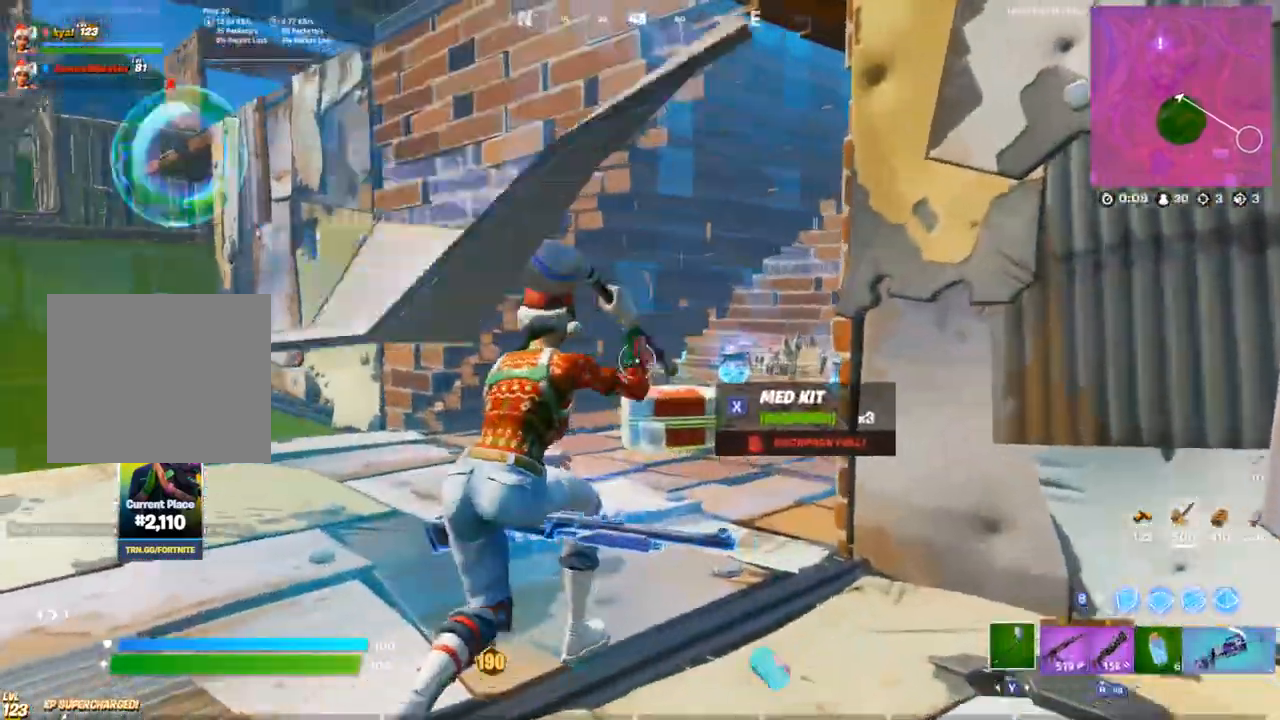
{"buttons": [], "left_stick": "left", "right_stick": "center", "events": [[33, "left_stick", "down-right"], [117, "L1", "down"], [217, "L1", "up"], [250, "left_stick", "center"], [317, "R1", "down"], [367, "R3", "down"], [383, "left_stick", "left"], [417, "R1", "up"], [450, "R3", "up"]]}
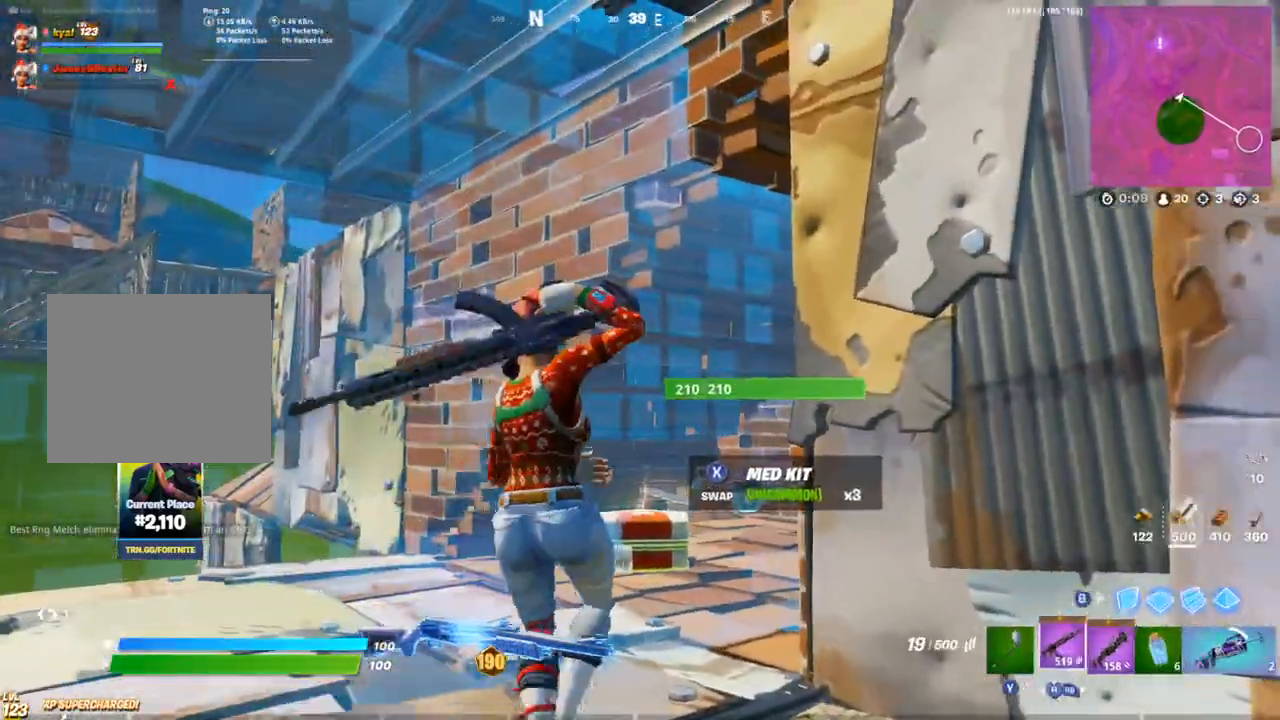
{"buttons": ["R2"], "left_stick": "down-left", "right_stick": "center", "events": [[83, "left_stick", "down-left"], [150, "R2", "down"]]}
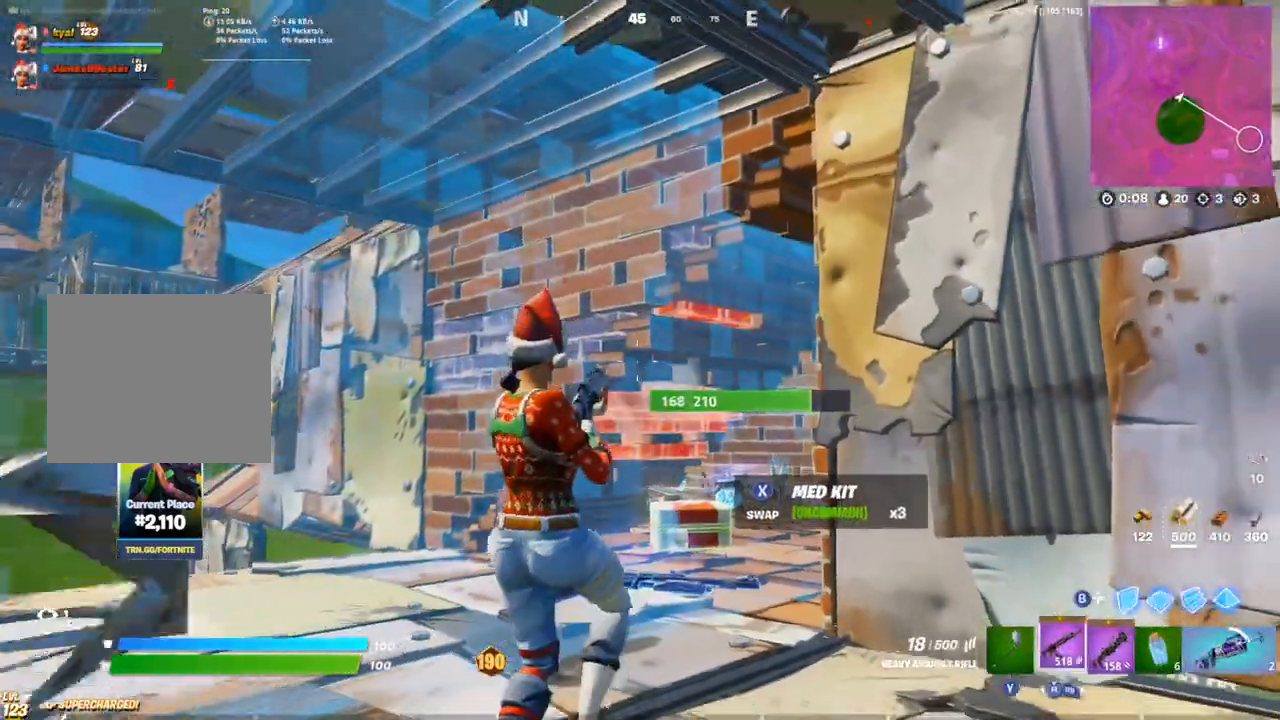
{"buttons": ["R2"], "left_stick": "up-left", "right_stick": "center", "events": [[117, "left_stick", "up-right"], [183, "R2", "up"], [267, "R2", "down"], [383, "left_stick", "up"], [417, "L1", "down"], [483, "left_stick", "up-left"], [500, "L1", "up"]]}
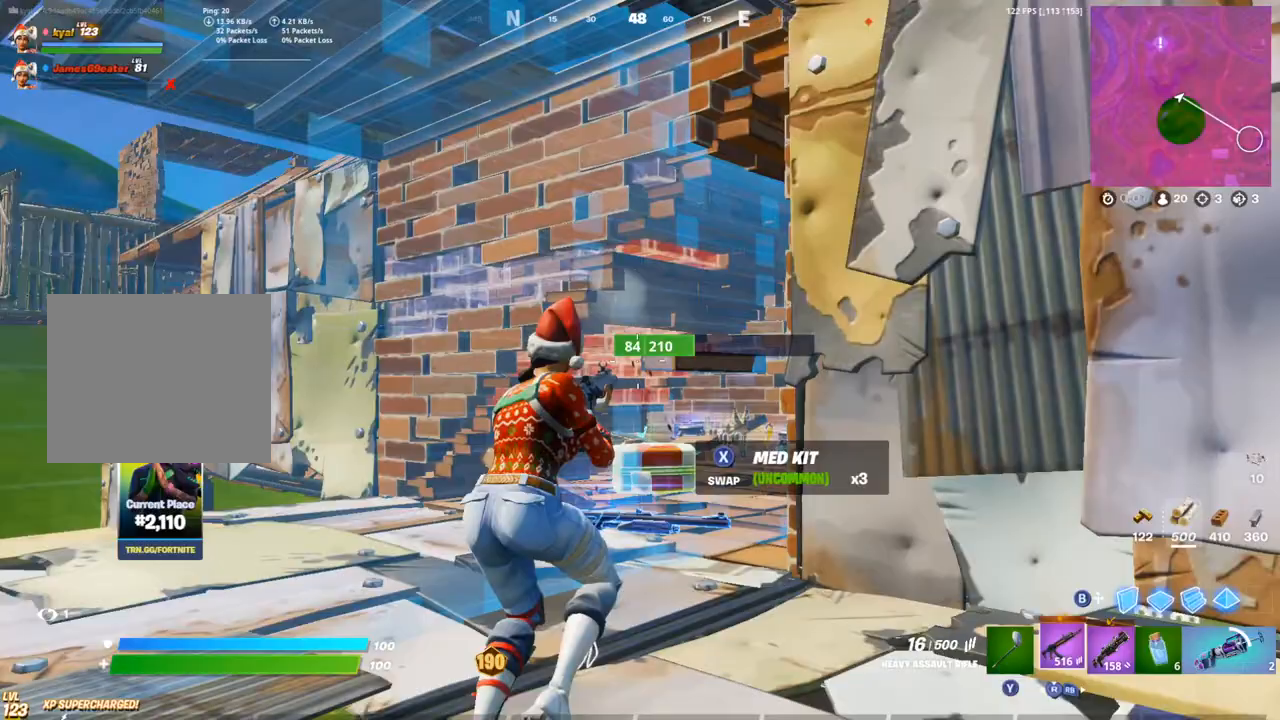
{"buttons": ["R2"], "left_stick": "center", "right_stick": "center", "events": [[150, "left_stick", "down-left"], [200, "left_stick", "down-right"], [217, "R2", "up"], [333, "left_stick", "up-left"], [417, "left_stick", "center"], [433, "R2", "down"]]}
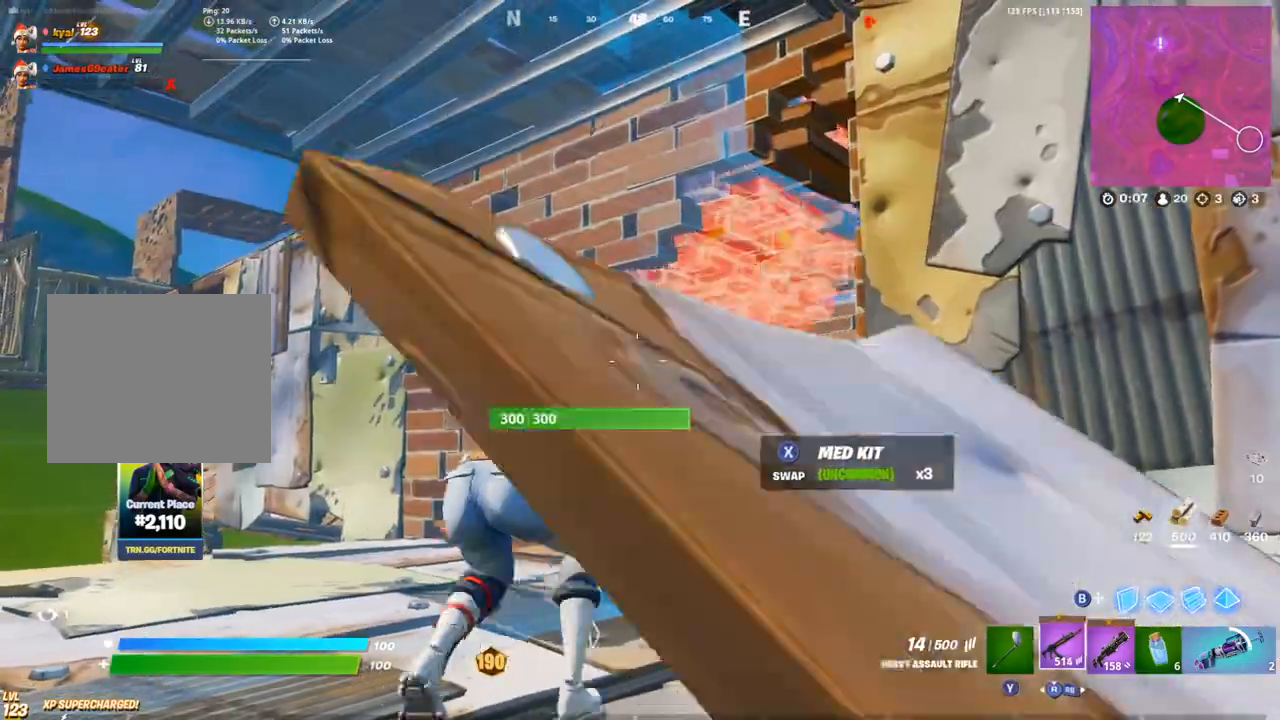
{"buttons": [], "left_stick": "up-left", "right_stick": "center", "events": [[100, "R2", "up"], [167, "R2", "down"], [250, "R2", "up"], [250, "right_stick", "down-right"], [267, "left_stick", "up-left"], [433, "right_stick", "center"]]}
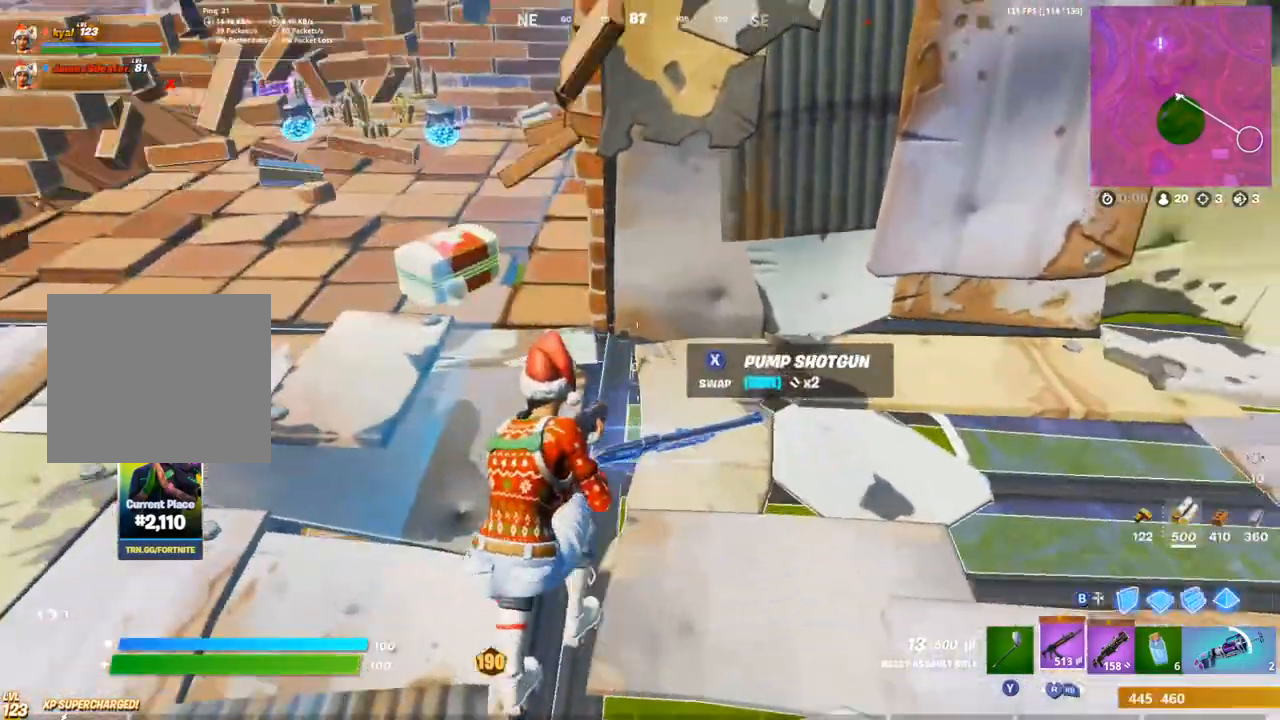
{"buttons": [], "left_stick": "up-left", "right_stick": "center", "events": [[100, "left_stick", "up-right"], [167, "left_stick", "center"], [217, "left_stick", "left"], [300, "left_stick", "center"], [450, "left_stick", "up-left"]]}
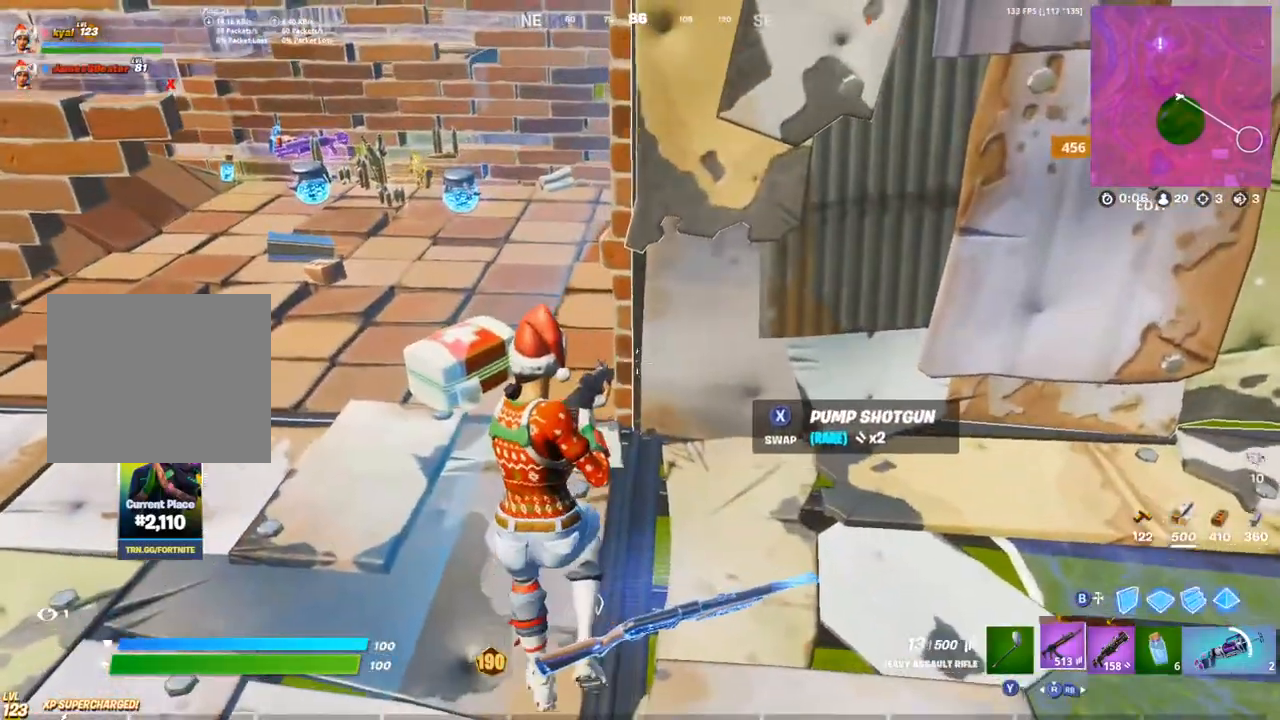
{"buttons": [], "left_stick": "center", "right_stick": "center", "events": [[133, "left_stick", "up"], [500, "left_stick", "center"]]}
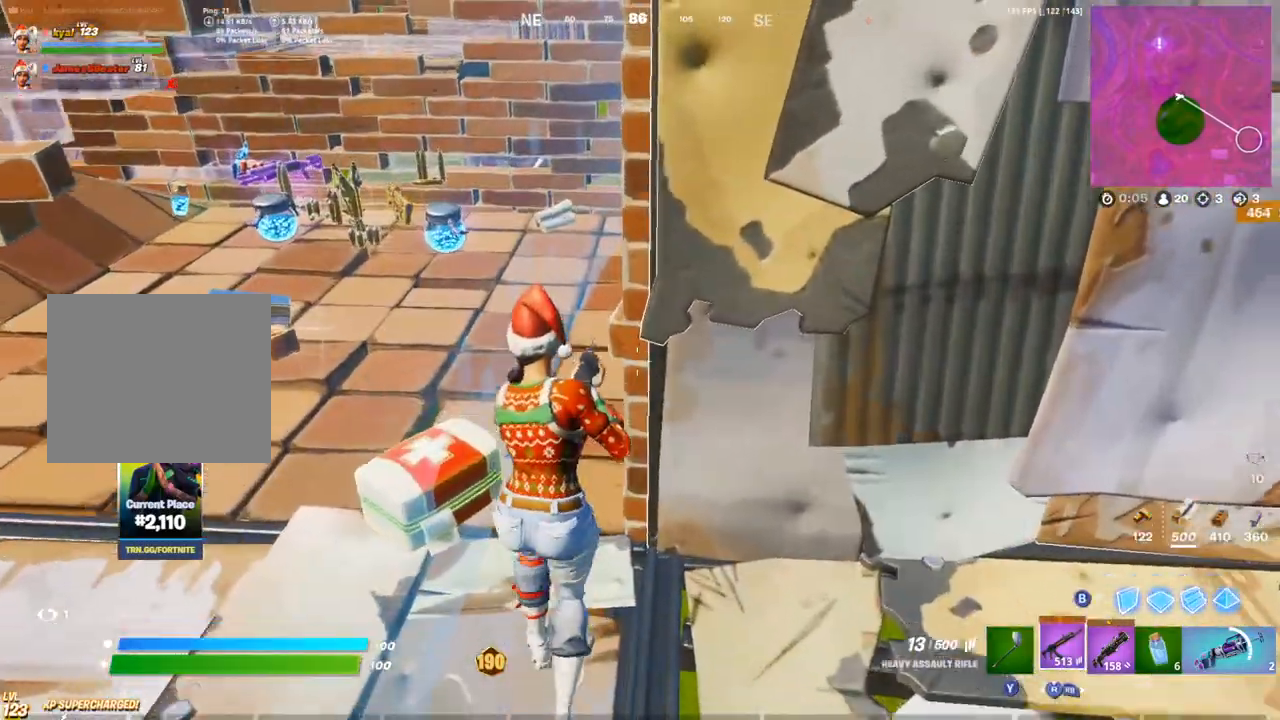
{"buttons": [], "left_stick": "up-right", "right_stick": "center", "events": [[67, "left_stick", "down"], [367, "left_stick", "center"], [433, "left_stick", "up-right"]]}
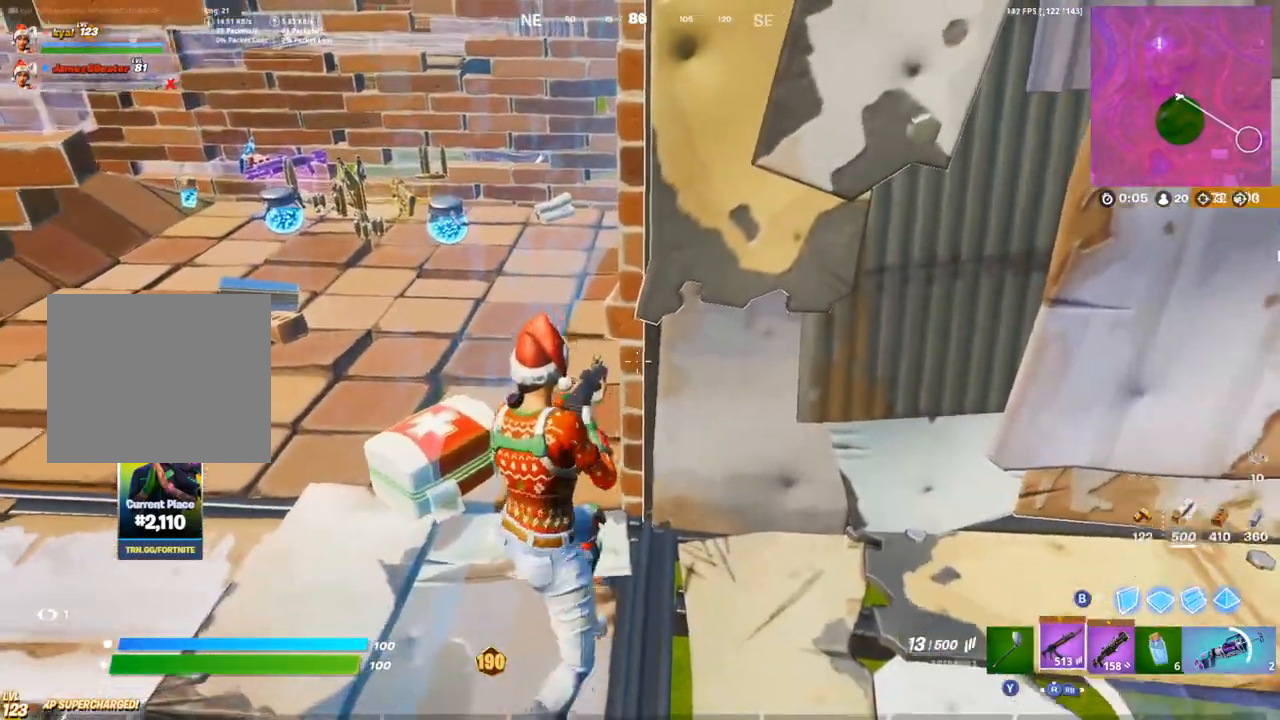
{"buttons": ["TRIANGLE"], "left_stick": "up-left", "right_stick": "center", "events": [[83, "left_stick", "right"], [200, "TRIANGLE", "down"], [200, "right_stick", "up-left"], [267, "left_stick", "up-left"], [333, "right_stick", "center"]]}
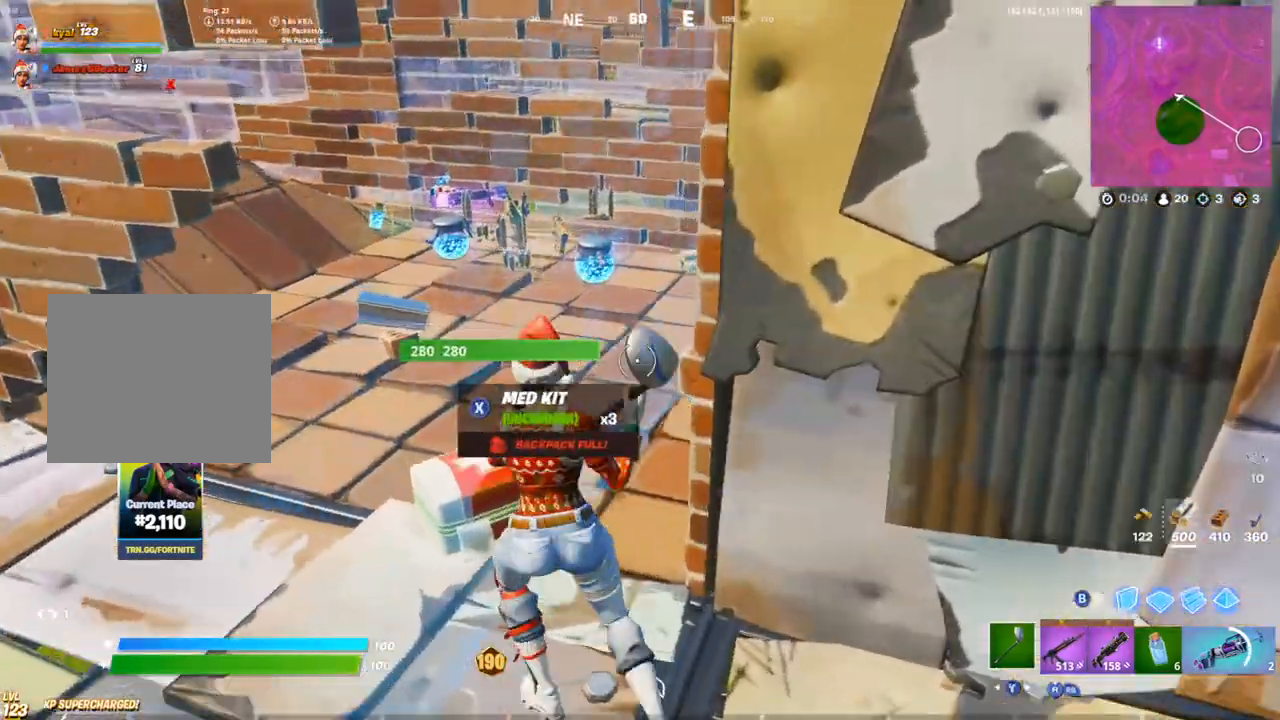
{"buttons": [], "left_stick": "up", "right_stick": "center", "events": [[50, "TRIANGLE", "up"], [67, "R1", "down"], [100, "right_stick", "up-left"], [167, "R1", "up"], [167, "TRIANGLE", "down"], [167, "right_stick", "center"], [317, "left_stick", "up"], [500, "TRIANGLE", "up"]]}
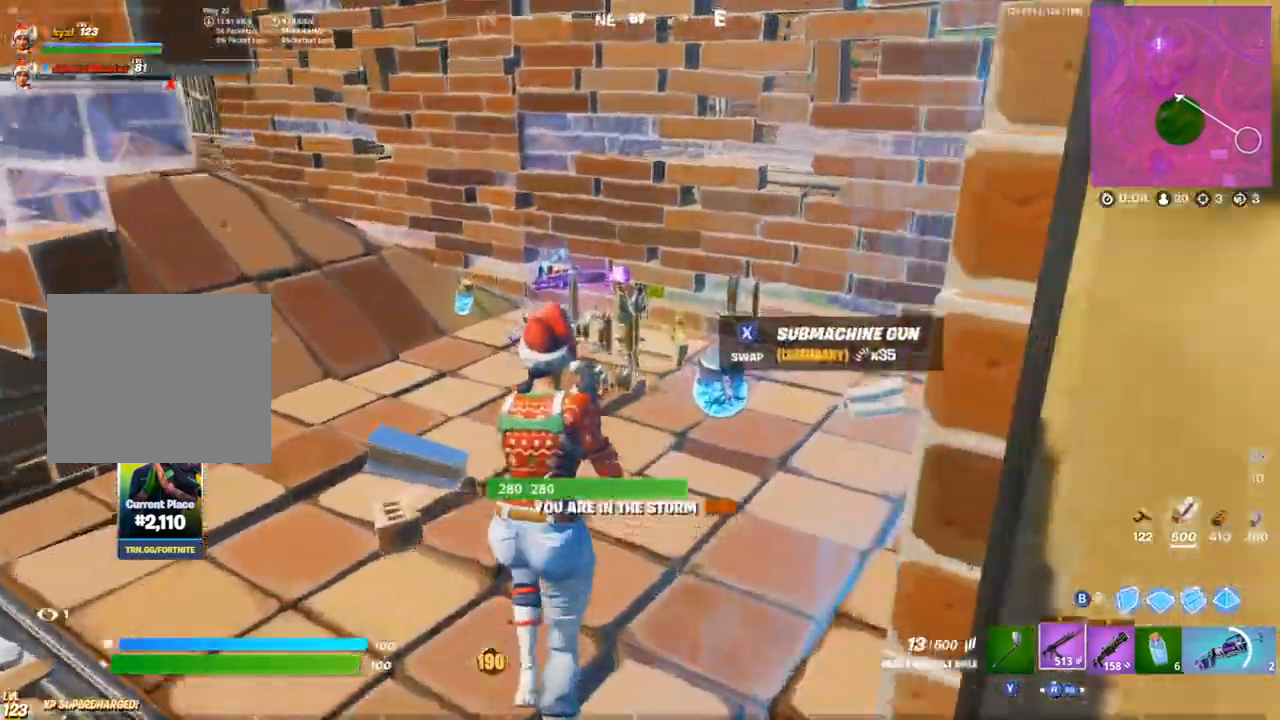
{"buttons": [], "left_stick": "up-left", "right_stick": "center"}
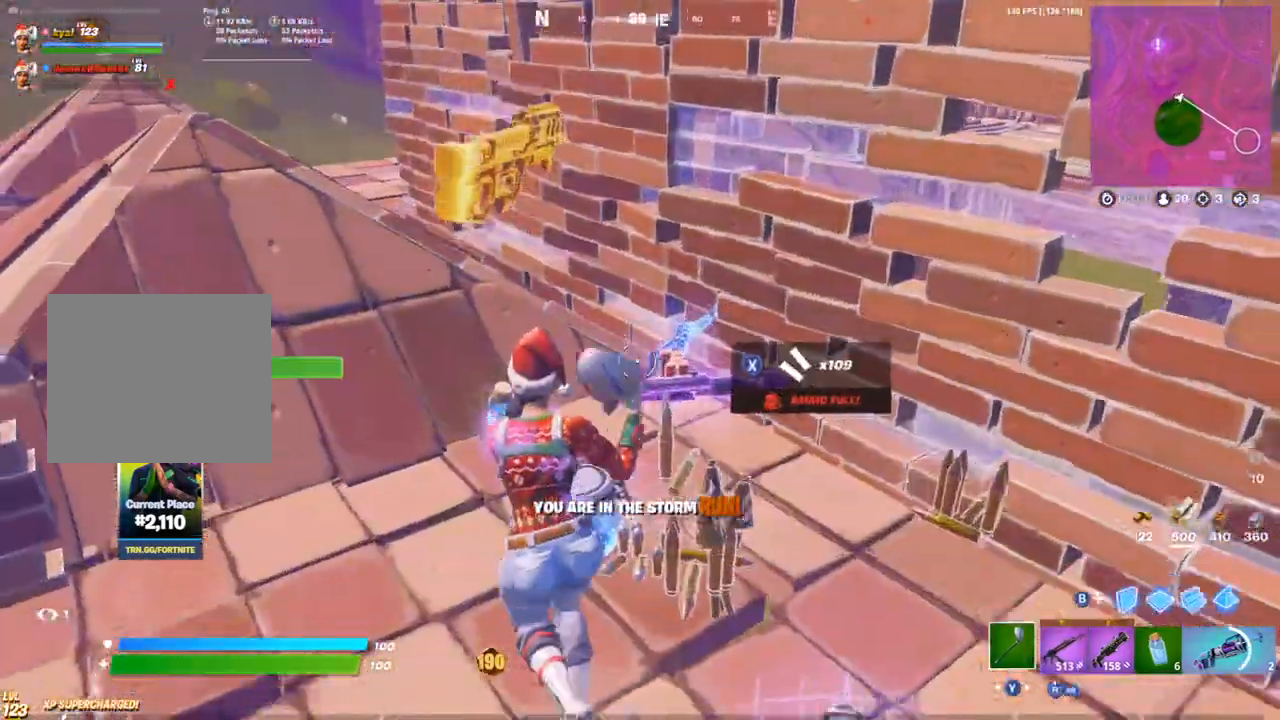
{"buttons": ["SQUARE"], "left_stick": "up-right", "right_stick": "up-right", "events": [[33, "SQUARE", "down"], [33, "left_stick", "up-right"], [83, "right_stick", "right"], [117, "SQUARE", "up"], [167, "SQUARE", "down"], [250, "SQUARE", "up"], [300, "SQUARE", "down"], [400, "SQUARE", "up"], [467, "SQUARE", "down"], [483, "right_stick", "up-right"]]}
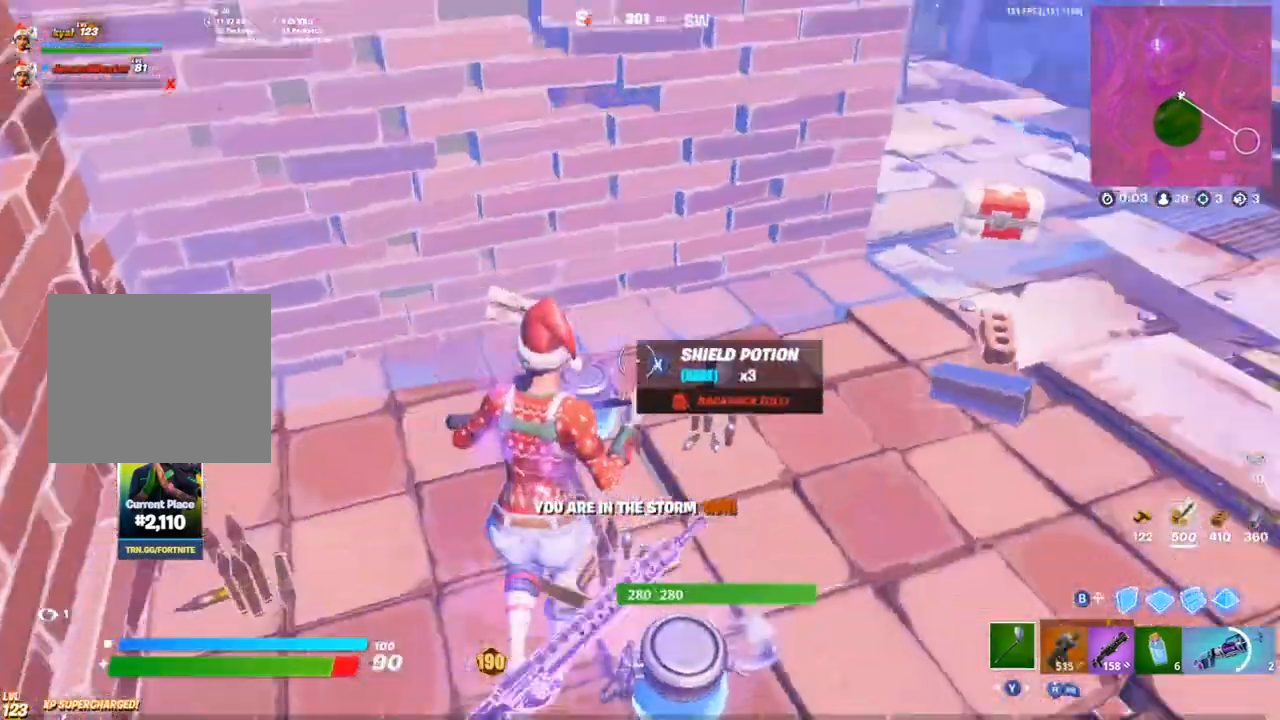
{"buttons": [], "left_stick": "up", "right_stick": "center", "events": [[33, "SQUARE", "up"], [100, "SQUARE", "down"], [167, "SQUARE", "up"], [233, "SQUARE", "down"], [417, "SQUARE", "up"], [433, "right_stick", "center"], [500, "left_stick", "up"]]}
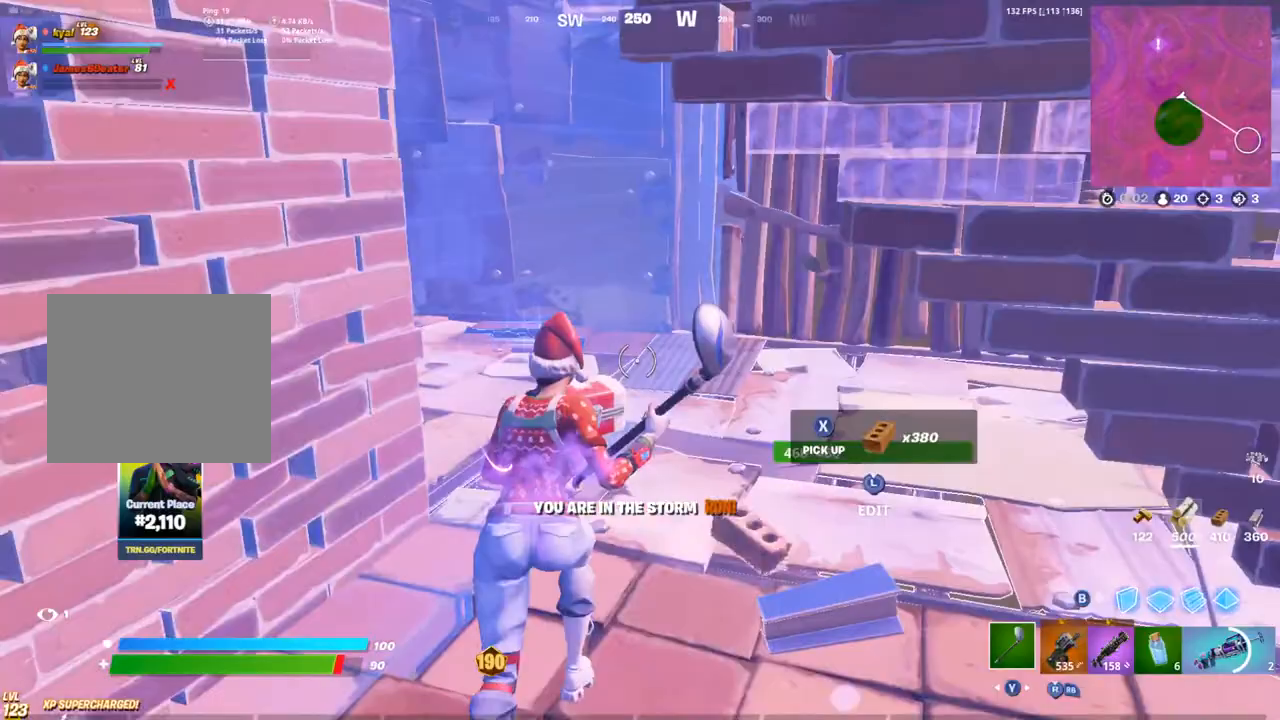
{"buttons": [], "left_stick": "up", "right_stick": "center", "events": [[167, "right_stick", "left"], [283, "R1", "down"], [300, "right_stick", "center"], [333, "R3", "down"], [383, "R1", "up"], [400, "R3", "up"]]}
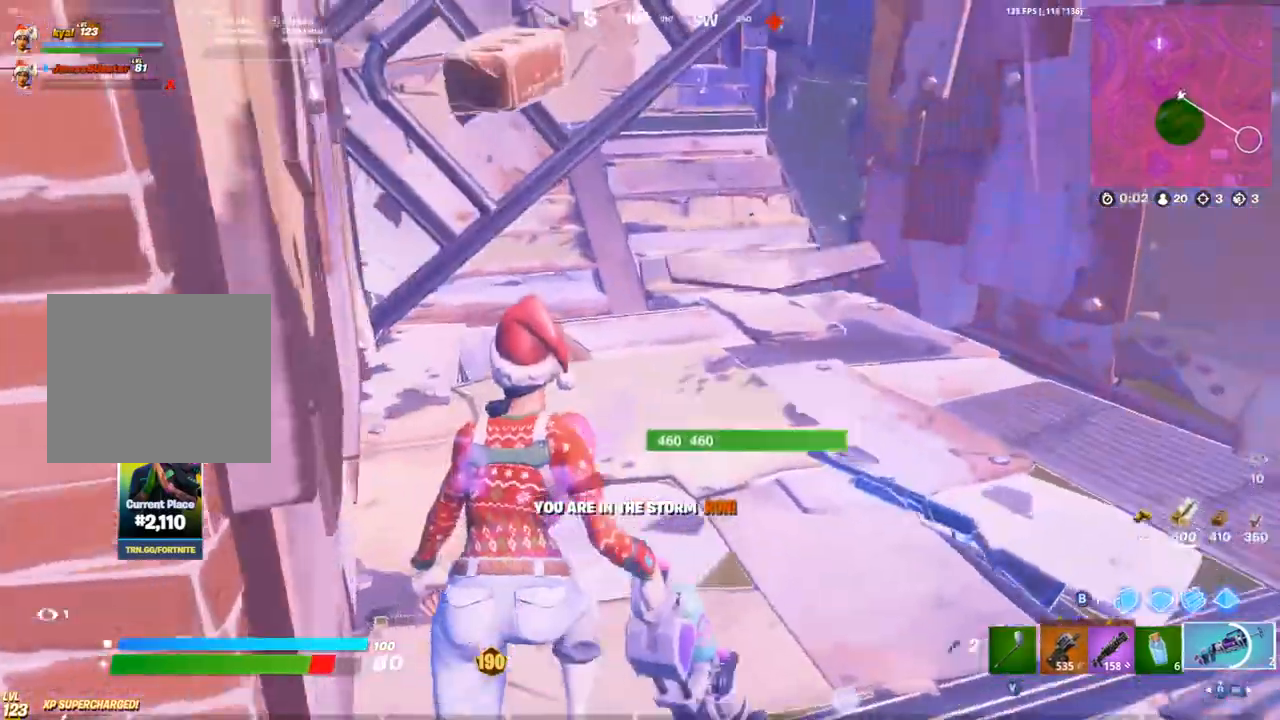
{"buttons": [], "left_stick": "up-right", "right_stick": "center", "events": [[250, "L1", "down"], [267, "right_stick", "left"], [300, "left_stick", "up-right"], [367, "L1", "up"], [367, "right_stick", "center"]]}
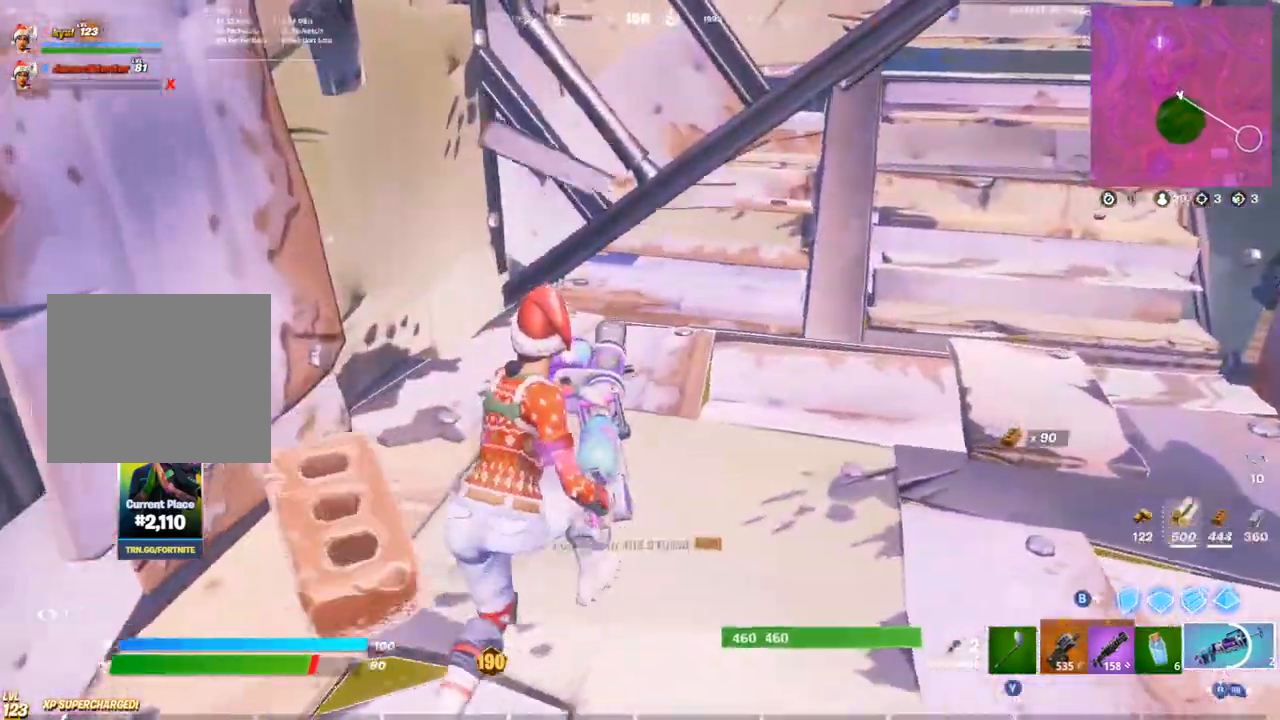
{"buttons": ["L1"], "left_stick": "down-right", "right_stick": "up-left", "events": [[50, "left_stick", "down-right"], [133, "right_stick", "down-left"], [283, "right_stick", "left"], [333, "R2", "down"], [417, "right_stick", "center"], [450, "R2", "up"], [467, "L1", "down"], [500, "right_stick", "up-left"]]}
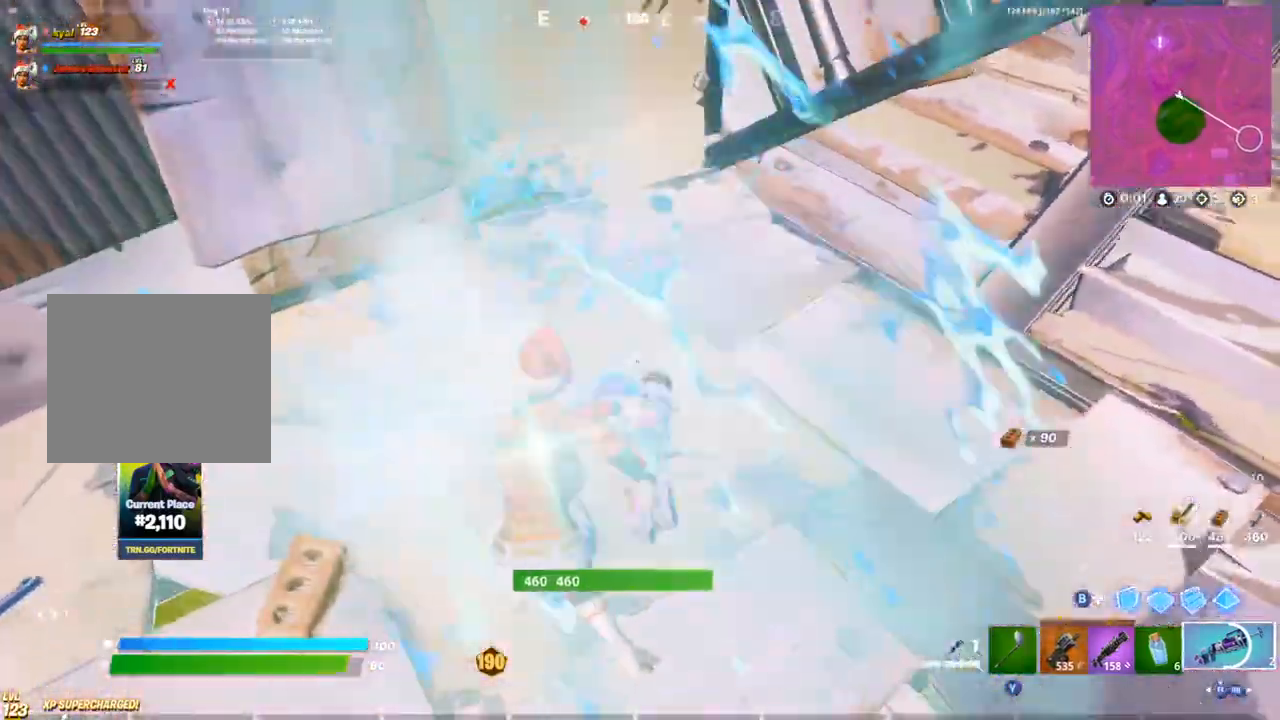
{"buttons": [], "left_stick": "right", "right_stick": "center", "events": [[50, "L1", "up"], [133, "left_stick", "right"], [167, "right_stick", "center"], [233, "L1", "down"], [317, "L1", "up"]]}
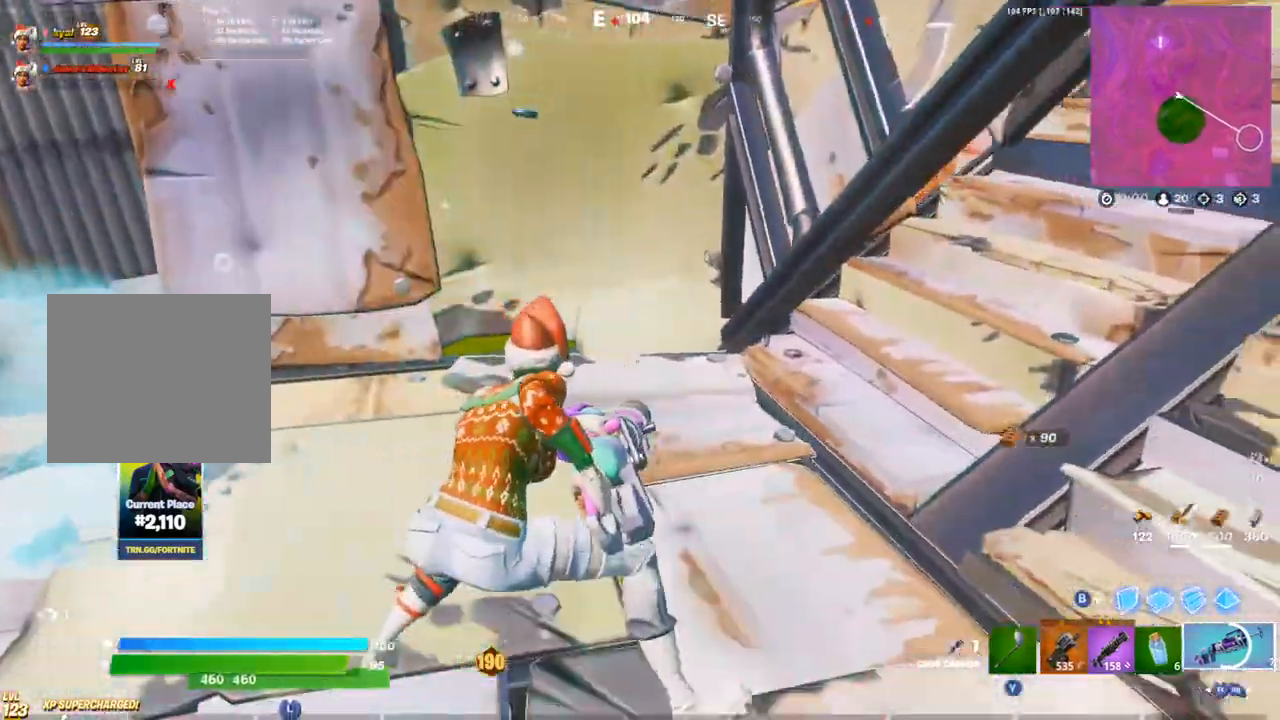
{"buttons": [], "left_stick": "up-left", "right_stick": "up", "events": [[133, "left_stick", "down-right"], [250, "right_stick", "down-right"], [283, "left_stick", "down-left"], [350, "R2", "down"], [350, "left_stick", "up-left"], [467, "R2", "up"], [500, "right_stick", "up"]]}
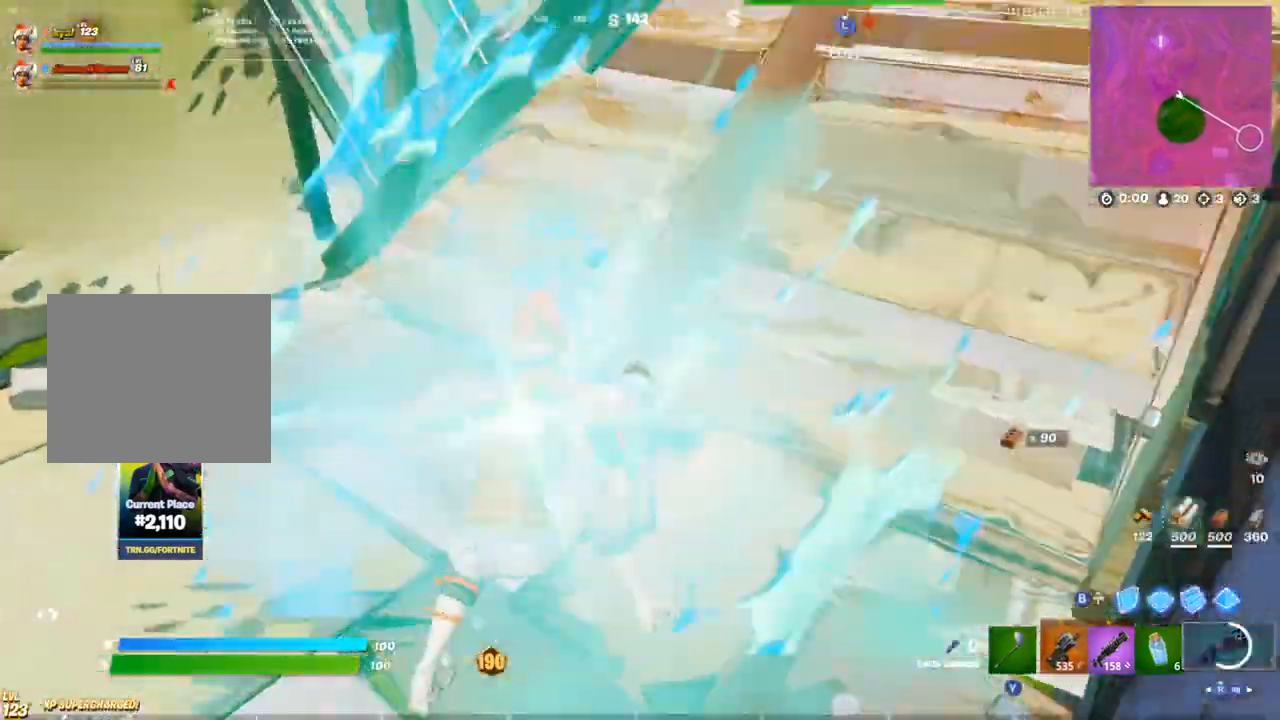
{"buttons": [], "left_stick": "up-right", "right_stick": "up", "events": [[50, "R1", "down"], [117, "left_stick", "up"], [150, "R1", "up"], [200, "R1", "down"], [217, "left_stick", "up-right"], [267, "L1", "down"], [300, "R1", "up"], [383, "L1", "up"]]}
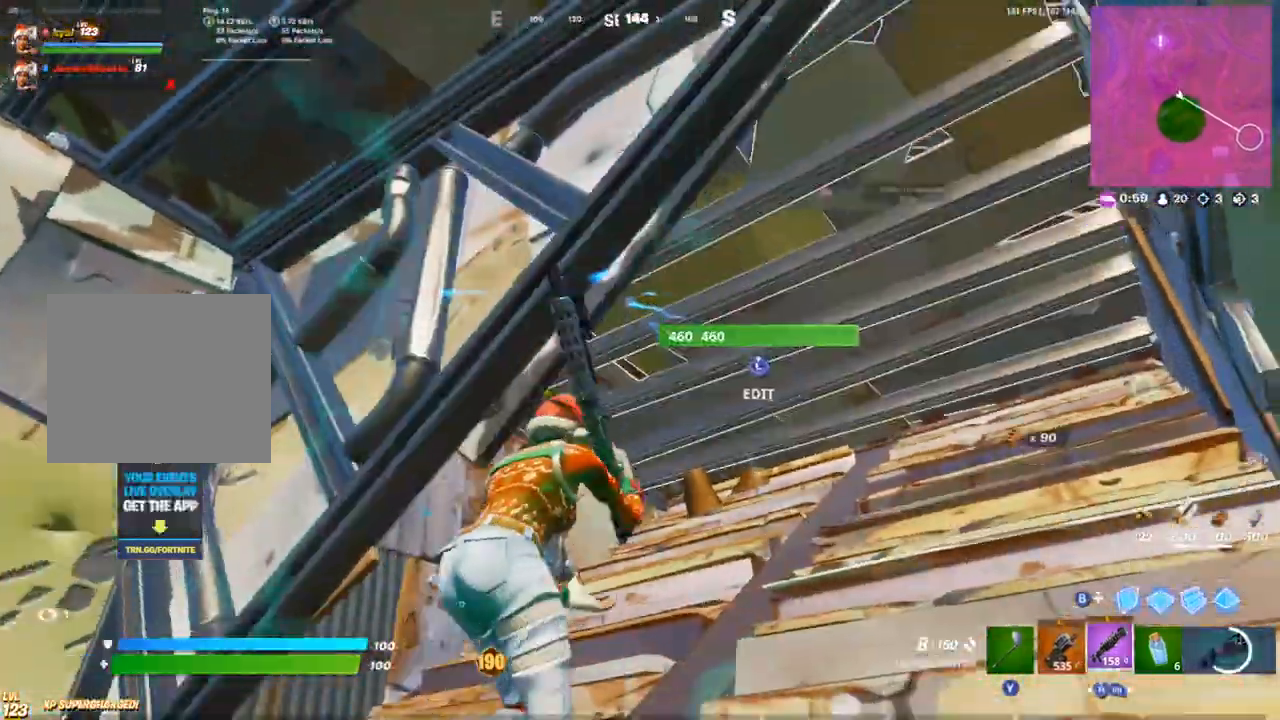
{"buttons": ["CIRCLE"], "left_stick": "up-left", "right_stick": "down-left", "events": [[83, "right_stick", "center"], [200, "left_stick", "right"], [217, "L3", "down"], [233, "right_stick", "down-left"], [250, "R2", "down"], [283, "right_stick", "right"], [333, "L3", "up"], [333, "left_stick", "up"], [400, "right_stick", "down-left"], [433, "CIRCLE", "down"], [450, "R2", "up"], [483, "left_stick", "up-left"]]}
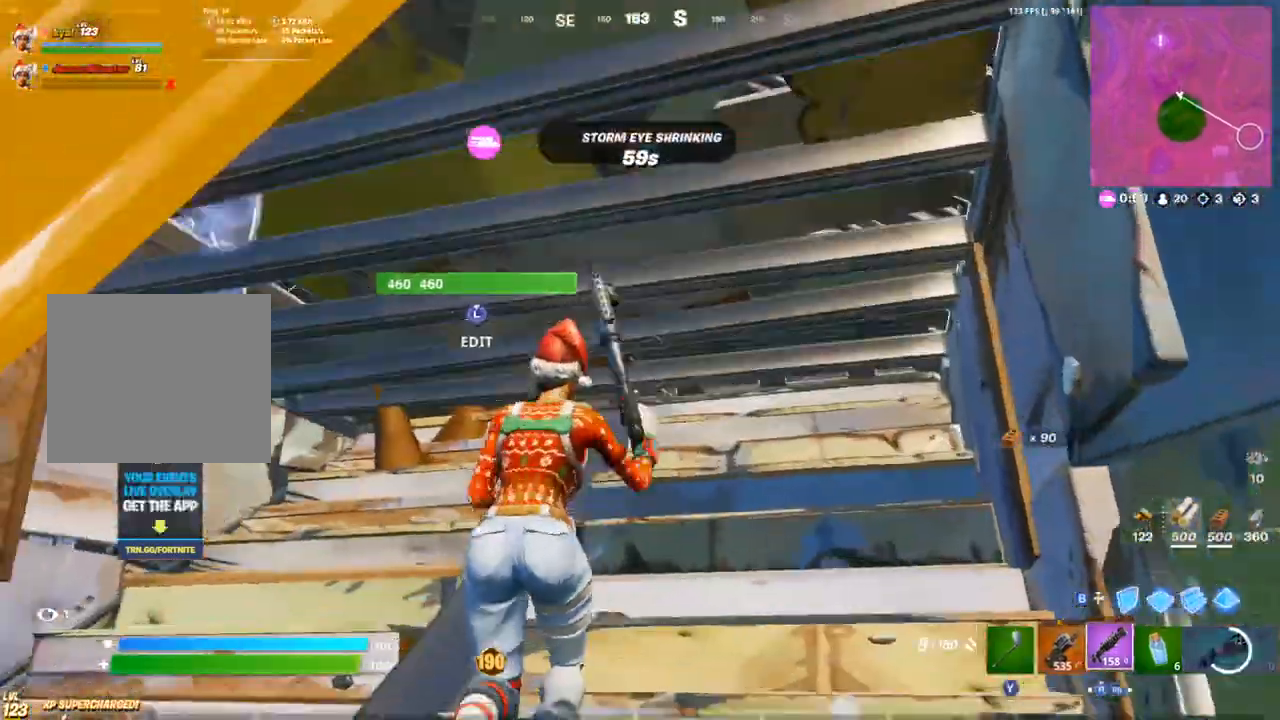
{"buttons": [], "left_stick": "up-left", "right_stick": "down", "events": [[50, "right_stick", "center"], [67, "CIRCLE", "up"], [67, "R3", "down"], [150, "R3", "up"], [383, "right_stick", "left"], [417, "L3", "down"], [450, "right_stick", "down"], [483, "L3", "up"]]}
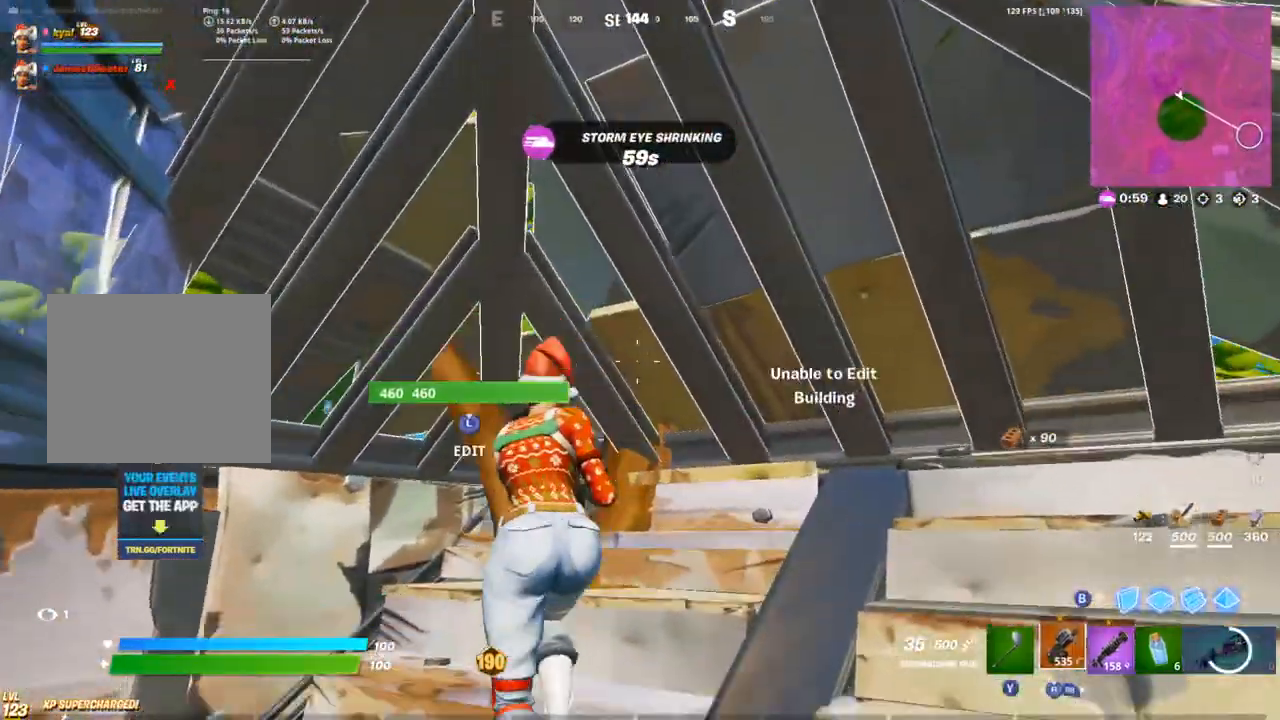
{"buttons": [], "left_stick": "down-left", "right_stick": "left", "events": [[50, "right_stick", "center"], [83, "left_stick", "center"], [233, "left_stick", "down"], [350, "right_stick", "left"], [417, "left_stick", "down-left"], [450, "TRIANGLE", "down"], [500, "TRIANGLE", "up"]]}
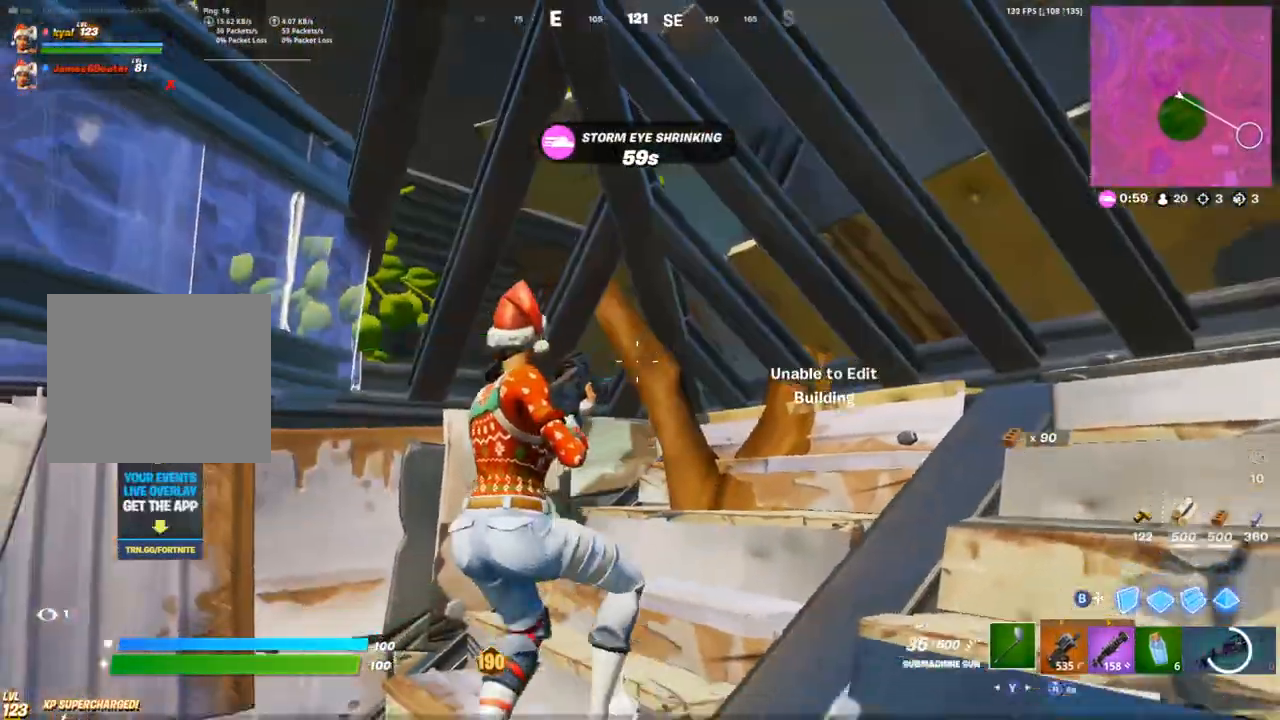
{"buttons": ["R1"], "left_stick": "left", "right_stick": "center", "events": [[17, "right_stick", "center"], [33, "left_stick", "up"], [83, "L1", "down"], [167, "left_stick", "down-right"], [183, "L1", "up"], [283, "L1", "down"], [283, "left_stick", "down-left"], [333, "right_stick", "left"], [383, "L1", "up"], [467, "R1", "down"], [467, "right_stick", "center"], [500, "left_stick", "left"]]}
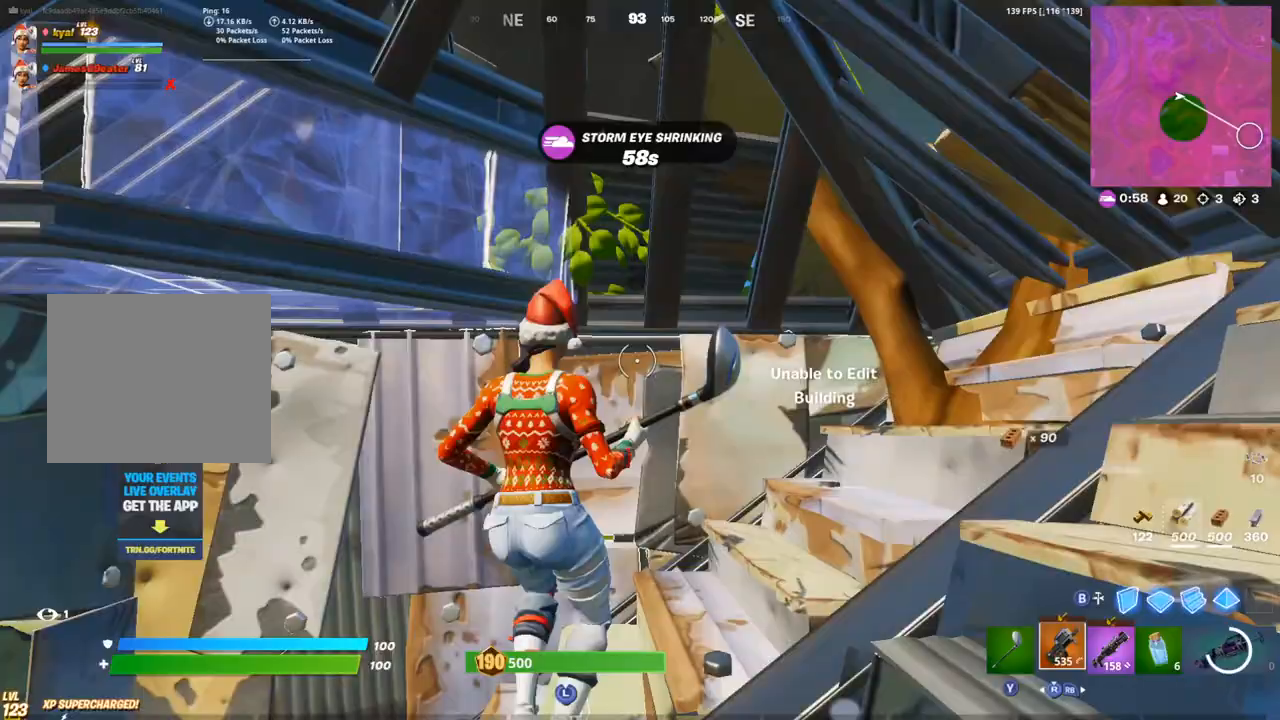
{"buttons": ["R2"], "left_stick": "up-right", "right_stick": "up-right", "events": [[50, "R1", "up"], [67, "right_stick", "down-left"], [167, "right_stick", "left"], [283, "left_stick", "up-right"], [283, "right_stick", "center"], [333, "L3", "down"], [383, "R2", "down"], [383, "right_stick", "up-right"], [433, "L3", "up"]]}
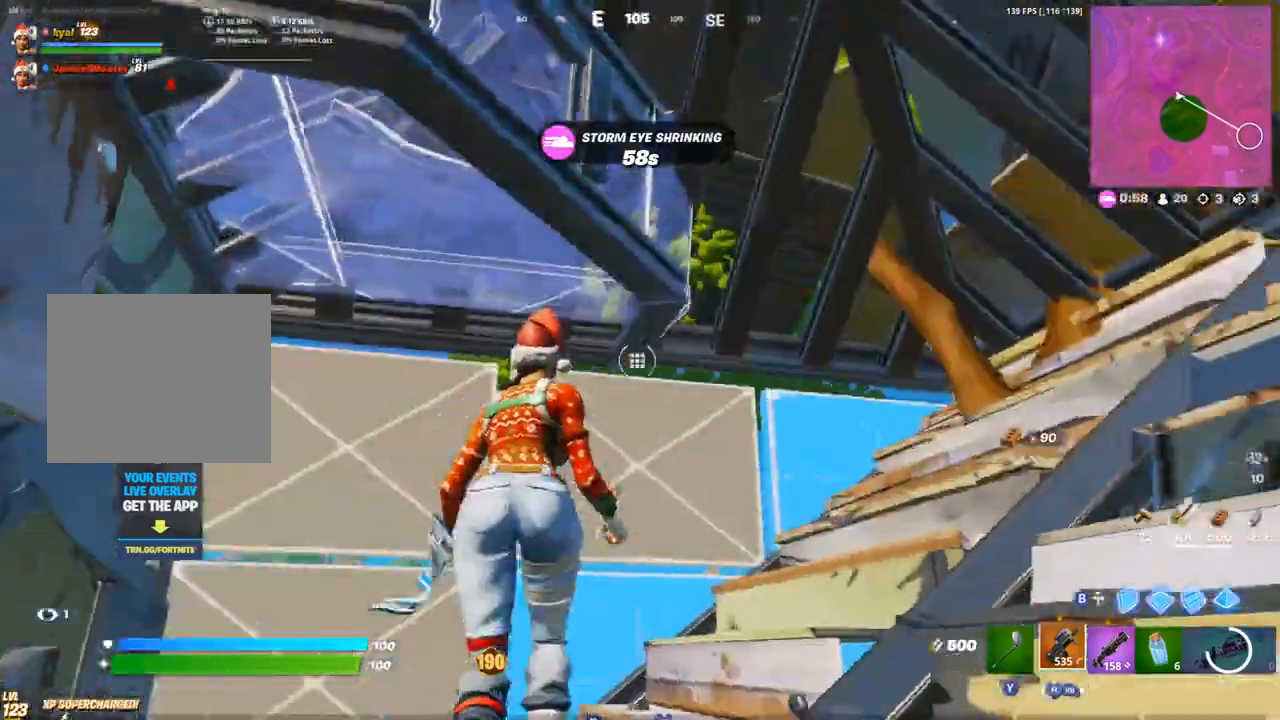
{"buttons": ["R1"], "left_stick": "up", "right_stick": "center", "events": [[33, "CIRCLE", "down"], [50, "R2", "up"], [67, "right_stick", "down-left"], [83, "left_stick", "up-left"], [133, "CIRCLE", "up"], [283, "CIRCLE", "down"], [283, "right_stick", "down-right"], [367, "CIRCLE", "up"], [367, "R1", "down"], [383, "right_stick", "up-right"], [400, "left_stick", "up"], [483, "right_stick", "center"]]}
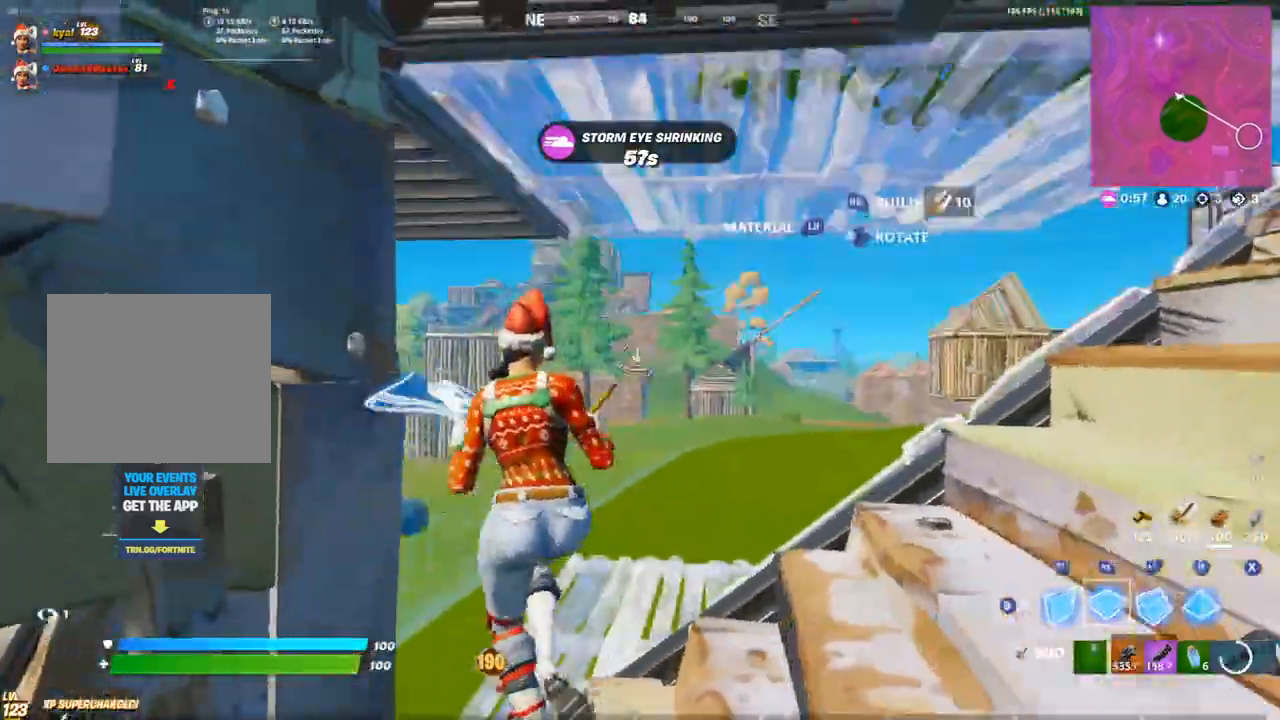
{"buttons": ["L1"], "left_stick": "up-left", "right_stick": "center", "events": [[17, "CIRCLE", "down"], [33, "R1", "up"], [33, "right_stick", "left"], [117, "CIRCLE", "up"], [117, "right_stick", "center"], [150, "R1", "down"], [167, "left_stick", "up-left"], [250, "R1", "up"], [333, "L1", "down"], [367, "right_stick", "up-left"], [417, "L1", "up"], [467, "L1", "down"], [467, "right_stick", "center"]]}